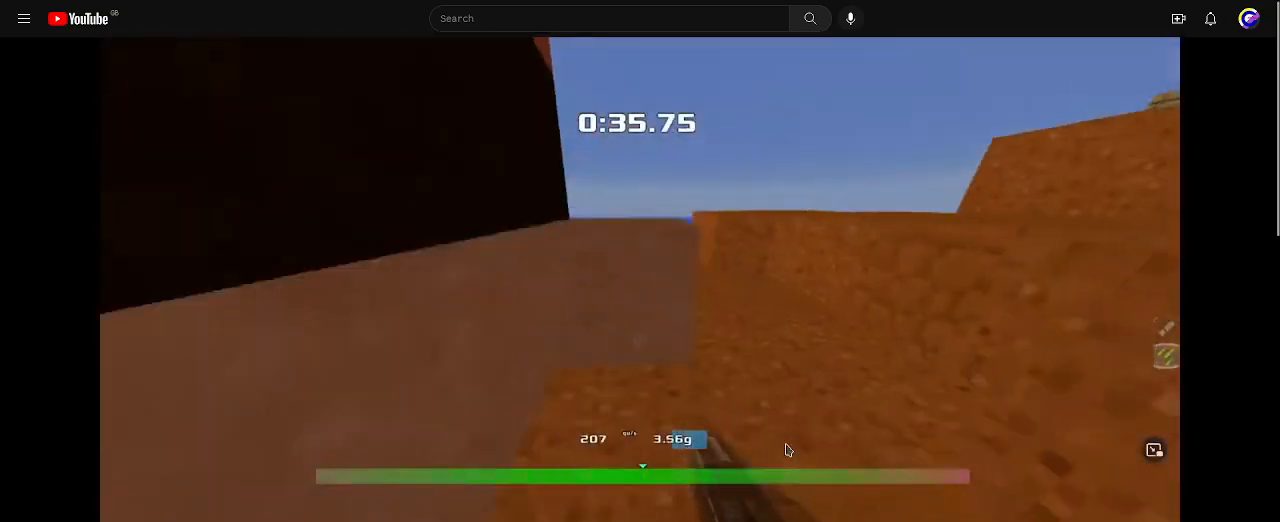
Gameplay with keyboard; each line is a JSON object with the keys held at the frame after it. "events" lists presses ("down") and releases ("up") of "down", "left", "right" and "up" between this image and that frame as [ms after this image, input, new state], when the widget could be followed in between. No other keys are recorded. Mouse input is not recorded. Not read: other_keys.
{"keys": ["left"], "events": [[33, "right", "up"], [33, "up", "down"], [300, "up", "up"], [333, "left", "down"]]}
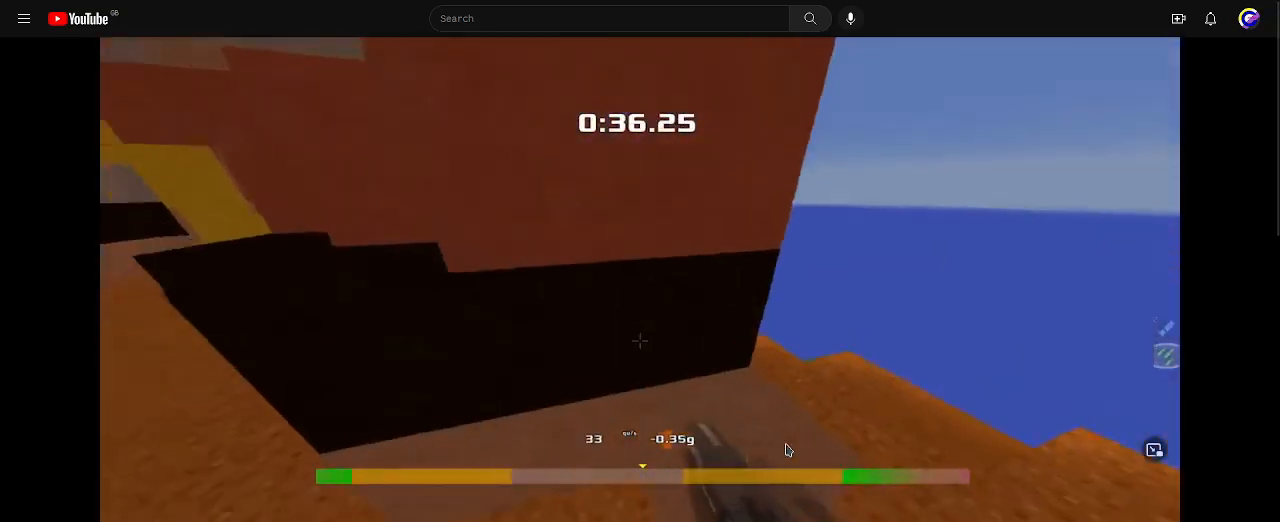
{"keys": ["up"], "events": [[167, "left", "up"], [233, "up", "down"]]}
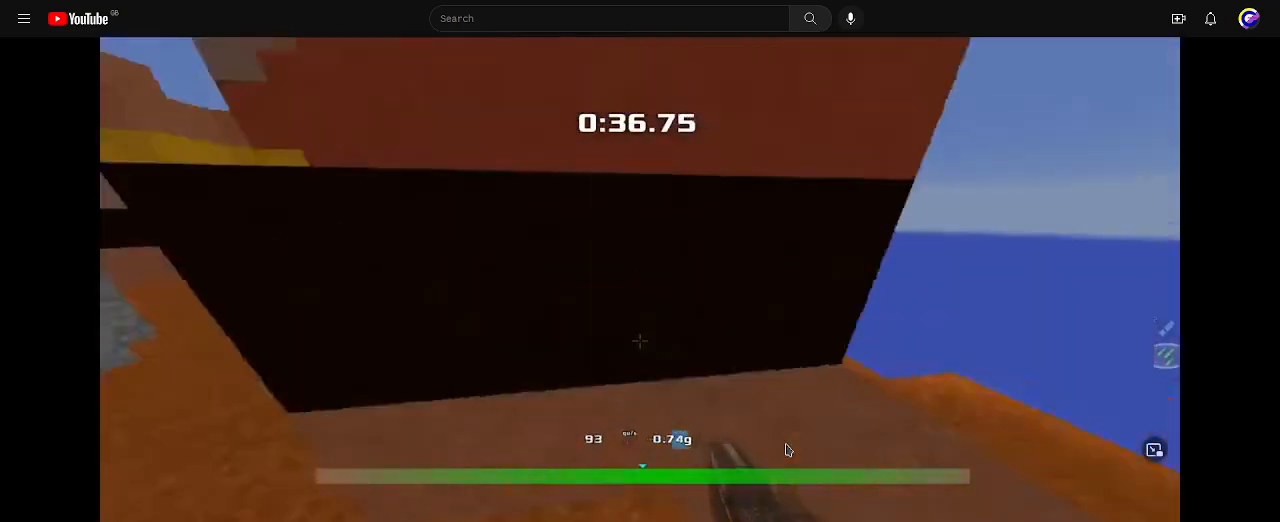
{"keys": ["right"]}
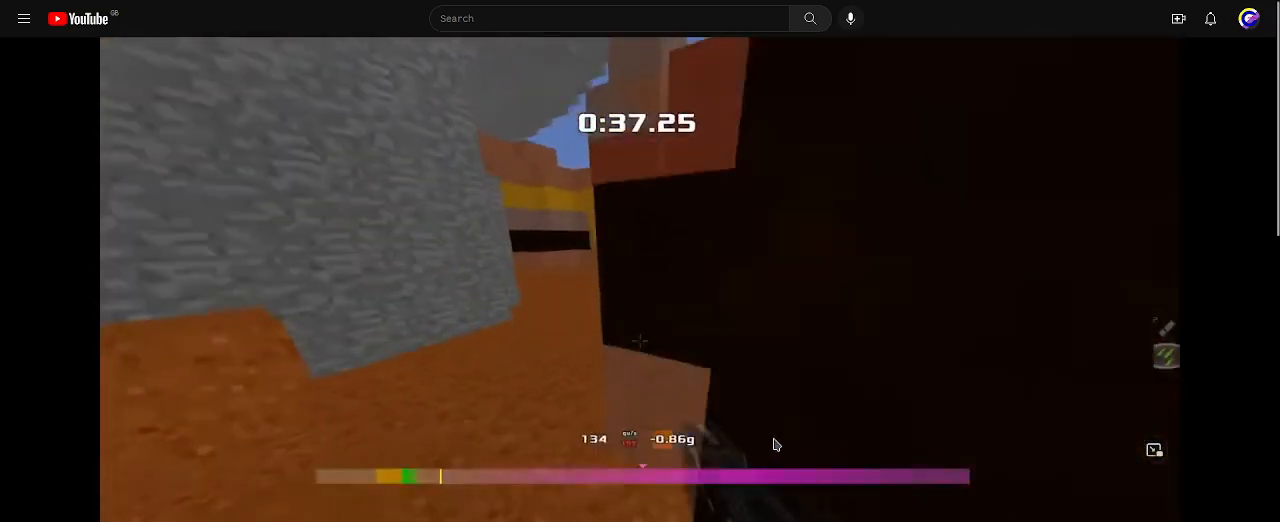
{"keys": ["down", "right"], "events": [[100, "down", "down"]]}
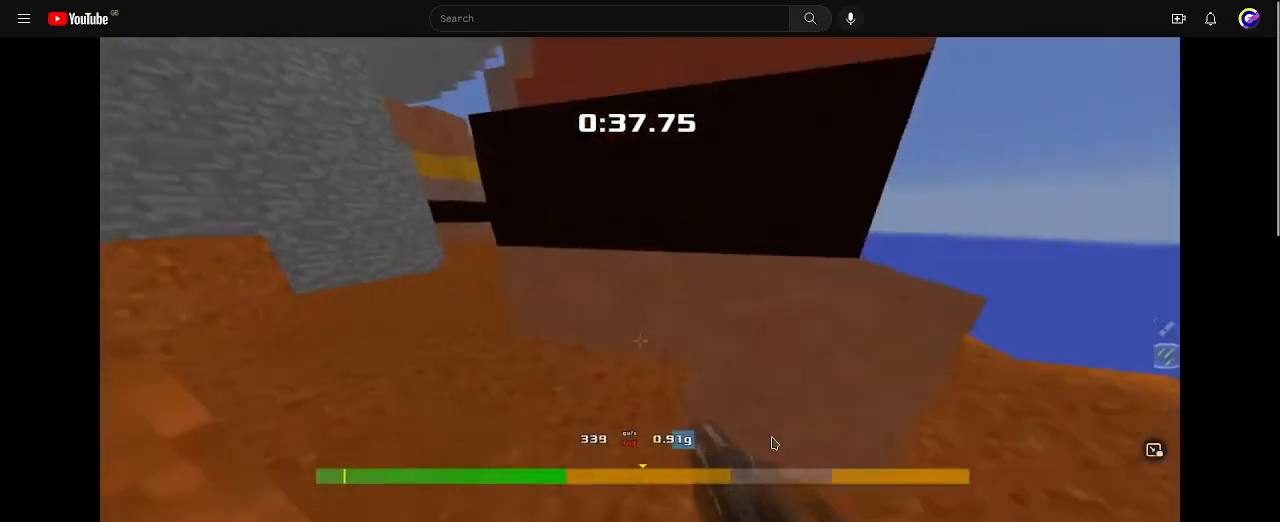
{"keys": ["up"], "events": [[67, "right", "up"], [133, "down", "up"], [300, "up", "down"]]}